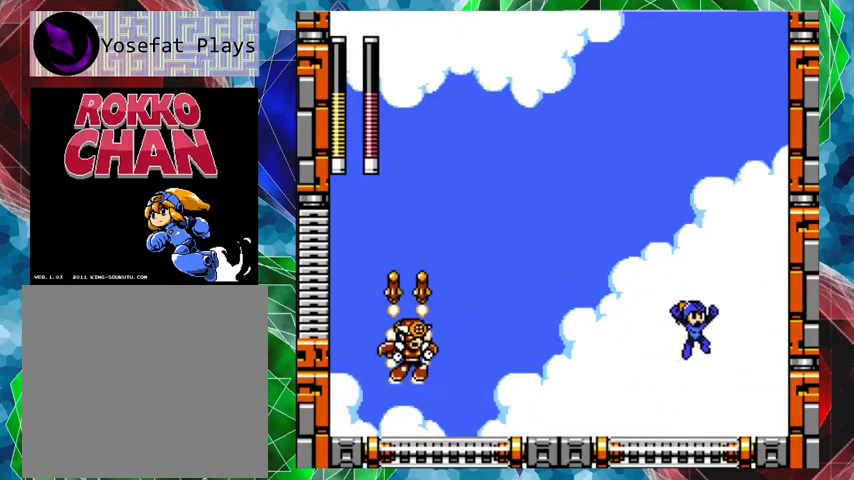
Gameplay with a controller (Nintendo layout); each line is a JSON object with the inputs held at the frame after it. "events" lists button and stick changes between this image and that frame as [ms after this image, input, new state], when the widget could be followed in between. Not read: L3 R3.
{"buttons": [], "left_stick": "center", "right_stick": "center", "events": [[33, "B", "up"], [33, "DPAD_RIGHT", "up"], [33, "DPAD_UP", "down"], [67, "DPAD_LEFT", "down"], [67, "DPAD_UP", "up"], [133, "Y", "down"], [167, "DPAD_LEFT", "up"], [167, "Y", "up"], [267, "Y", "down"], [300, "Y", "up"], [400, "Y", "down"], [500, "Y", "up"]]}
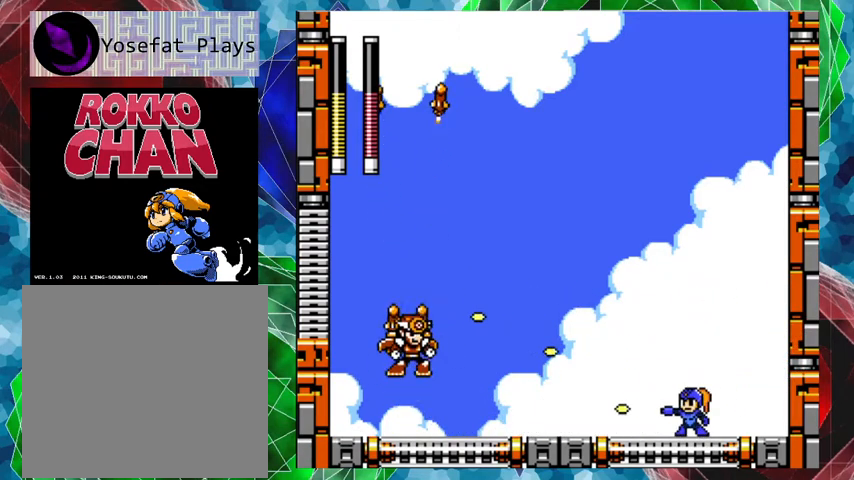
{"buttons": [], "left_stick": "center", "right_stick": "center", "events": [[100, "B", "down"], [400, "Y", "down"], [500, "B", "up"], [500, "Y", "up"]]}
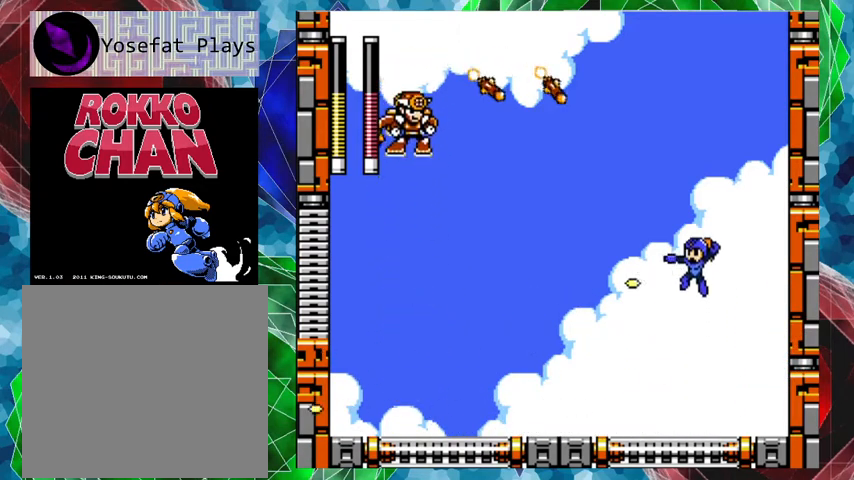
{"buttons": ["DPAD_LEFT"], "left_stick": "center", "right_stick": "center", "events": [[67, "Y", "down"], [100, "DPAD_LEFT", "down"], [133, "Y", "up"], [200, "Y", "down"], [300, "Y", "up"]]}
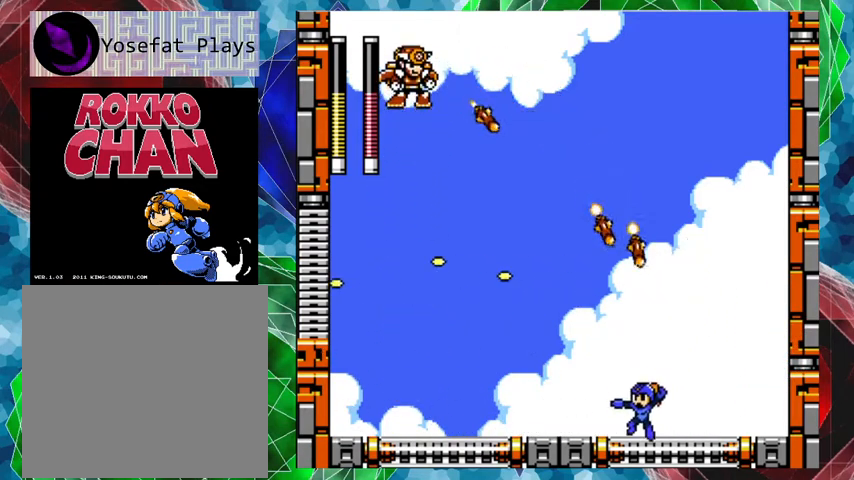
{"buttons": ["A", "DPAD_LEFT"], "left_stick": "center", "right_stick": "center", "events": [[167, "A", "down"]]}
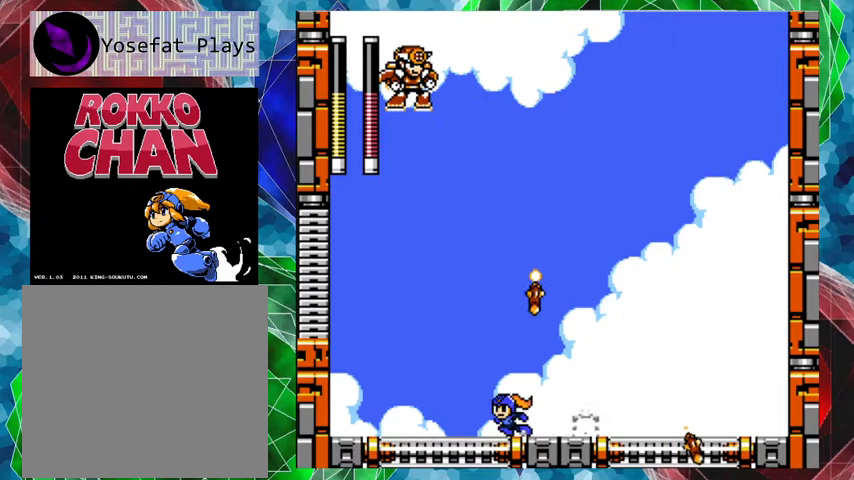
{"buttons": ["A", "DPAD_UP", "DPAD_RIGHT"], "left_stick": "center", "right_stick": "center", "events": [[133, "A", "up"], [167, "DPAD_UP", "down"], [200, "DPAD_LEFT", "up"], [200, "DPAD_RIGHT", "down"], [200, "DPAD_UP", "up"], [267, "Y", "down"], [333, "DPAD_RIGHT", "up"], [333, "Y", "up"], [467, "DPAD_RIGHT", "down"], [500, "A", "down"], [500, "DPAD_UP", "down"]]}
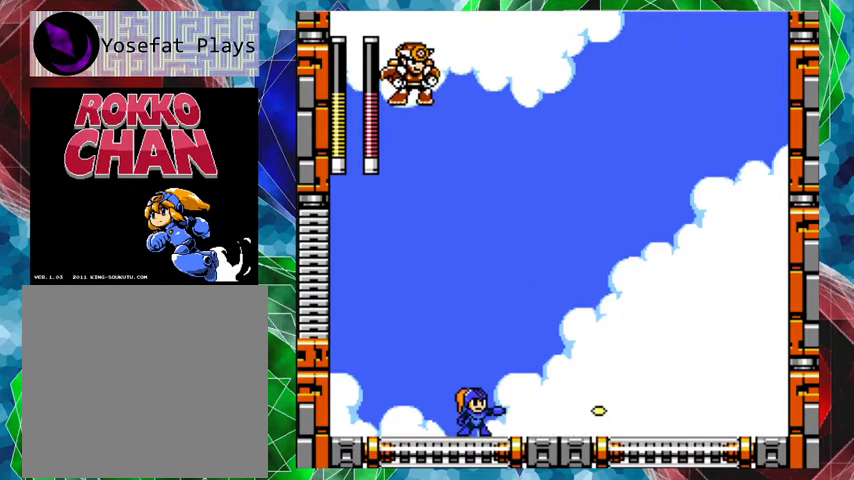
{"buttons": ["A", "DPAD_RIGHT"], "left_stick": "center", "right_stick": "center", "events": [[267, "DPAD_UP", "up"]]}
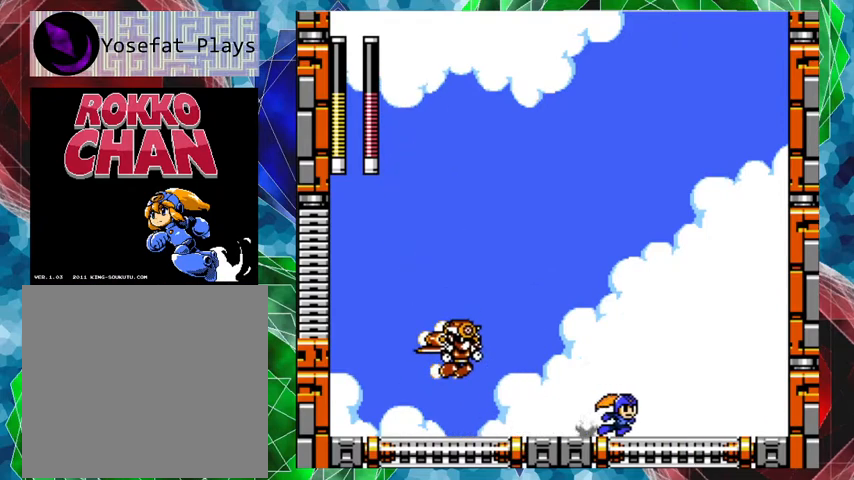
{"buttons": ["Y"], "left_stick": "center", "right_stick": "center", "events": [[133, "A", "up"], [167, "DPAD_RIGHT", "up"], [200, "DPAD_LEFT", "down"], [233, "Y", "down"], [300, "DPAD_LEFT", "up"], [300, "Y", "up"], [367, "Y", "down"], [433, "Y", "up"], [500, "Y", "down"]]}
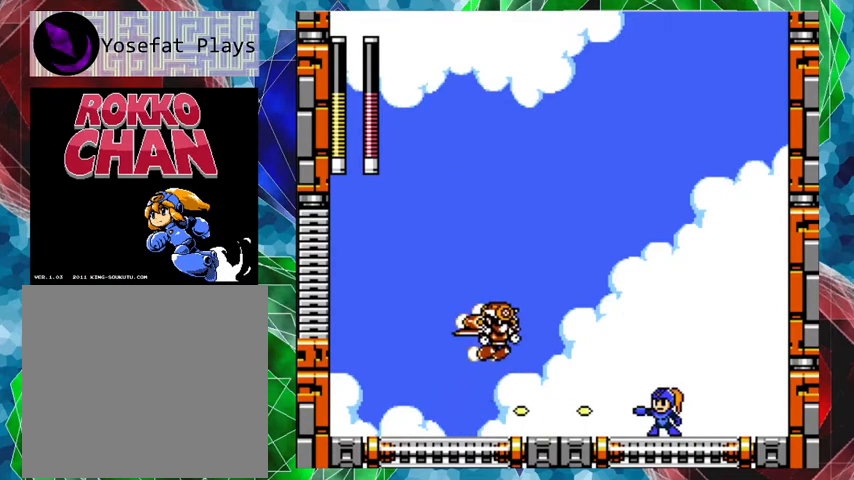
{"buttons": ["DPAD_RIGHT"], "left_stick": "center", "right_stick": "center", "events": [[100, "Y", "up"], [300, "DPAD_RIGHT", "down"], [333, "DPAD_UP", "down"], [500, "DPAD_UP", "up"]]}
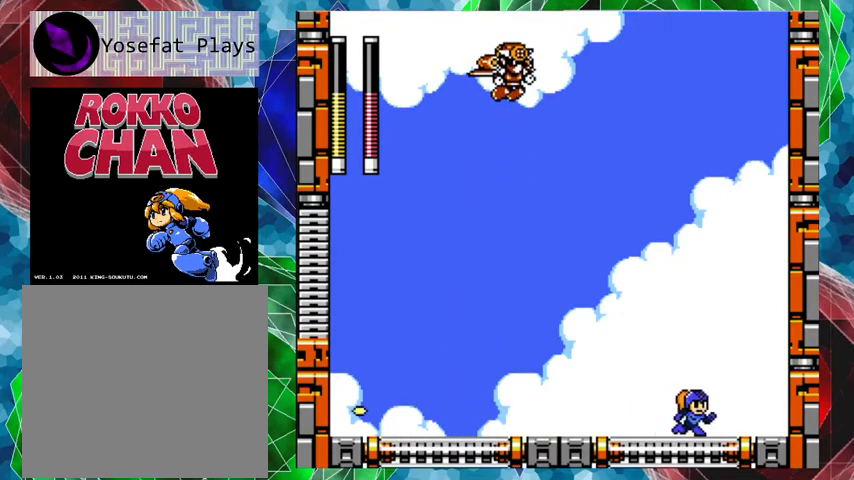
{"buttons": ["A", "DPAD_LEFT"], "left_stick": "center", "right_stick": "center", "events": [[233, "DPAD_RIGHT", "up"], [400, "DPAD_LEFT", "down"], [467, "A", "down"]]}
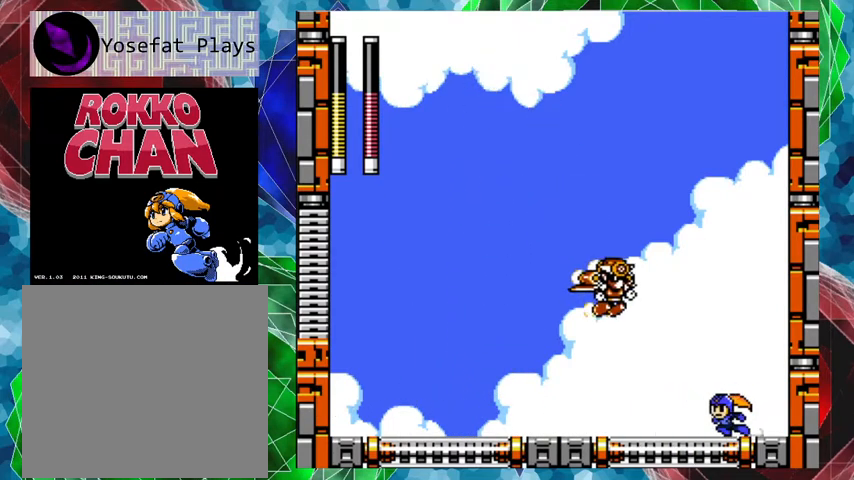
{"buttons": ["A"], "left_stick": "center", "right_stick": "center", "events": [[100, "DPAD_LEFT", "up"], [100, "DPAD_UP", "down"], [133, "DPAD_RIGHT", "down"], [133, "DPAD_UP", "up"], [167, "A", "up"], [300, "A", "down"], [500, "DPAD_RIGHT", "up"]]}
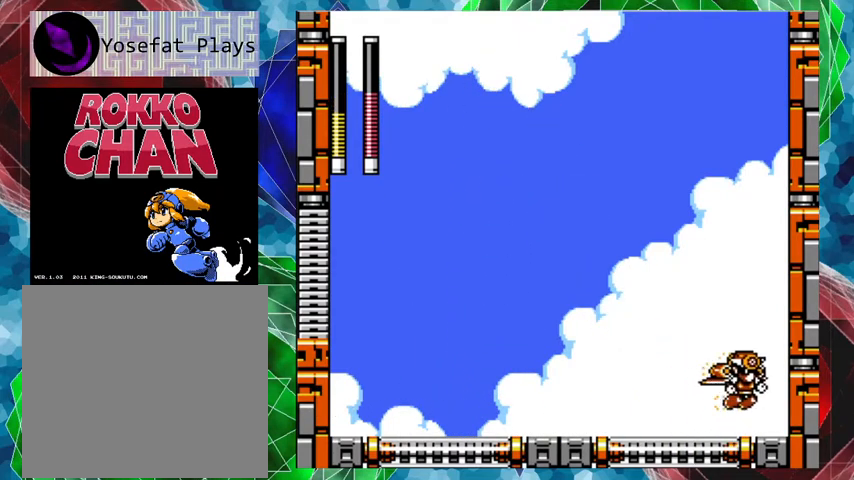
{"buttons": ["A", "DPAD_LEFT"], "left_stick": "center", "right_stick": "center", "events": [[33, "A", "up"], [133, "DPAD_LEFT", "down"], [333, "A", "down"]]}
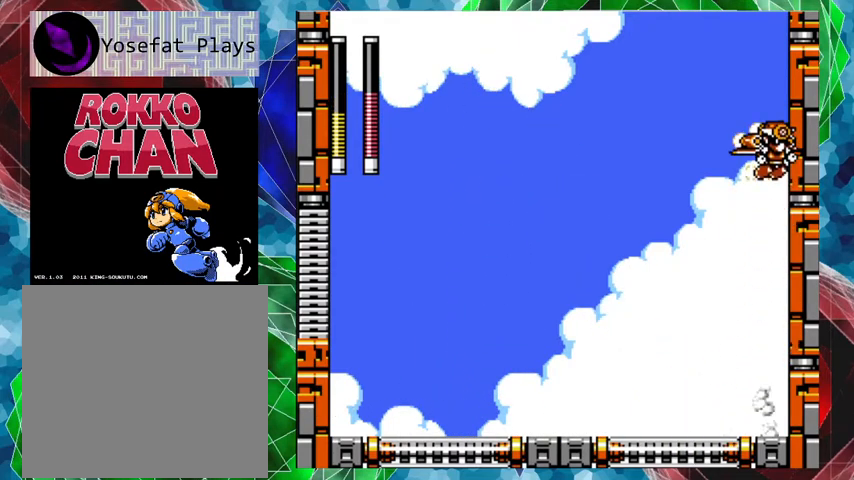
{"buttons": ["DPAD_LEFT"], "left_stick": "center", "right_stick": "center", "events": [[400, "A", "up"]]}
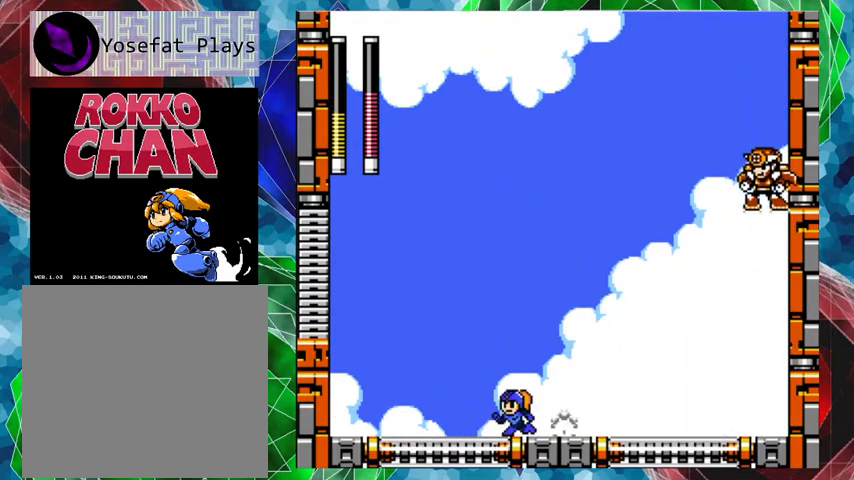
{"buttons": [], "left_stick": "center", "right_stick": "center", "events": [[200, "B", "down"], [200, "DPAD_UP", "down"], [233, "DPAD_LEFT", "up"], [267, "DPAD_RIGHT", "down"], [267, "DPAD_UP", "up"], [300, "Y", "down"], [367, "B", "up"], [400, "Y", "up"], [433, "DPAD_RIGHT", "up"], [433, "Y", "down"], [500, "Y", "up"]]}
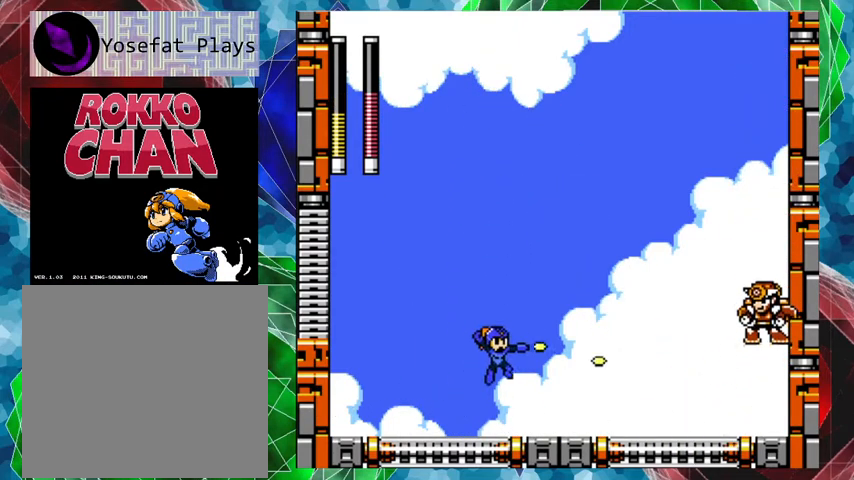
{"buttons": ["B"], "left_stick": "center", "right_stick": "center", "events": [[67, "Y", "down"], [133, "Y", "up"], [200, "Y", "down"], [267, "Y", "up"], [400, "B", "down"]]}
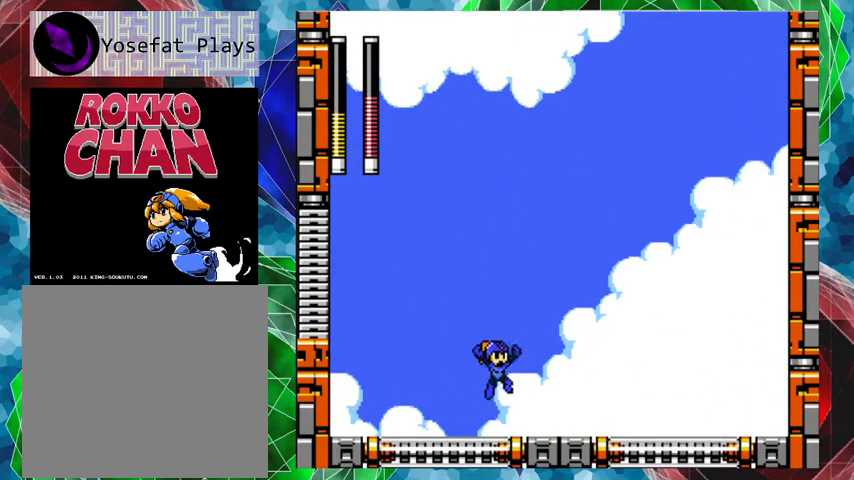
{"buttons": ["Y"], "left_stick": "center", "right_stick": "center", "events": [[67, "Y", "down"], [100, "B", "up"], [100, "Y", "up"], [200, "Y", "down"], [233, "Y", "up"], [300, "Y", "down"], [333, "Y", "up"], [400, "Y", "down"], [467, "Y", "up"], [500, "Y", "down"]]}
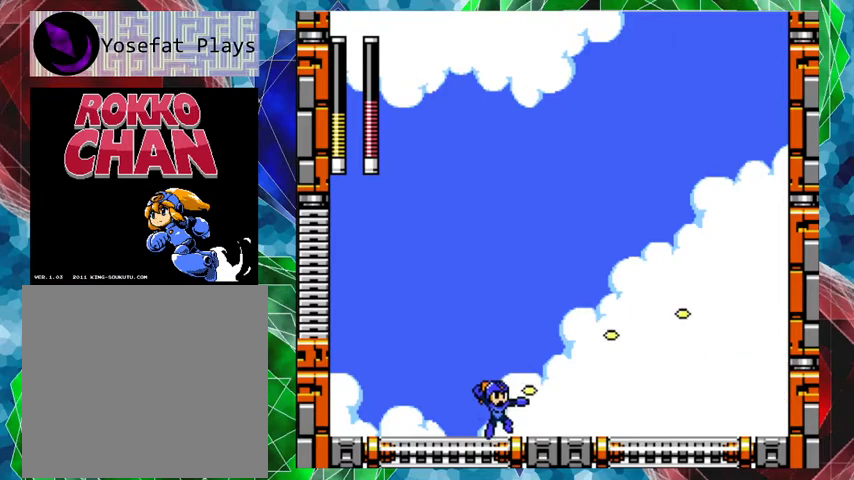
{"buttons": ["B", "Y", "DPAD_RIGHT"], "left_stick": "center", "right_stick": "center", "events": [[100, "Y", "up"], [133, "DPAD_LEFT", "down"], [300, "B", "down"], [467, "DPAD_LEFT", "up"], [467, "DPAD_RIGHT", "down"], [467, "Y", "down"]]}
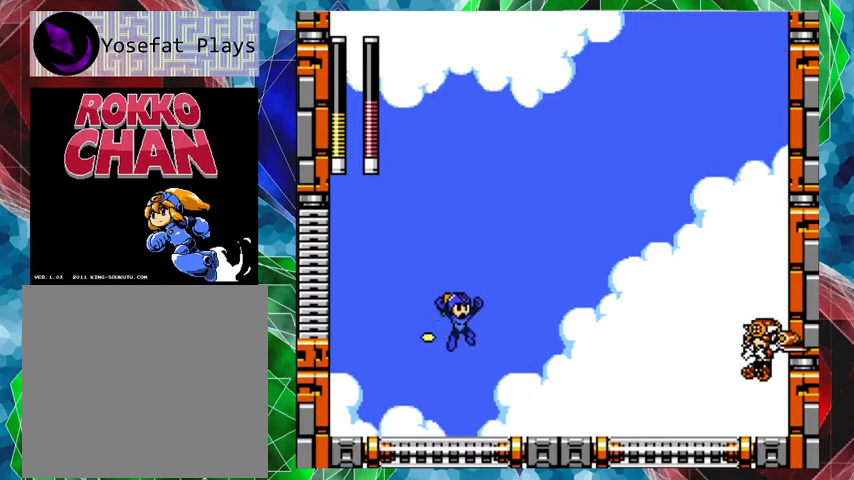
{"buttons": ["Y"], "left_stick": "center", "right_stick": "center", "events": [[33, "B", "up"], [33, "Y", "up"], [67, "DPAD_RIGHT", "up"], [100, "Y", "down"], [167, "Y", "up"], [200, "Y", "down"], [267, "Y", "up"], [300, "Y", "down"], [400, "Y", "up"], [467, "Y", "down"]]}
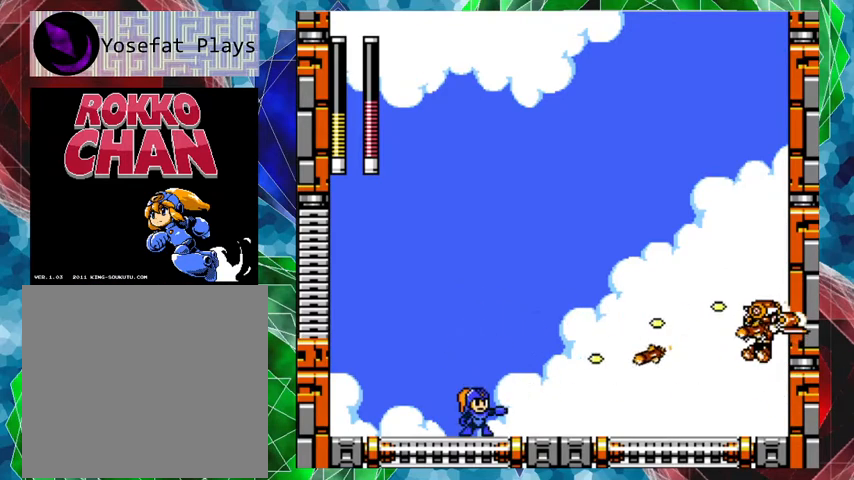
{"buttons": ["B", "DPAD_LEFT"], "left_stick": "center", "right_stick": "center", "events": [[33, "Y", "up"], [133, "DPAD_LEFT", "down"], [167, "B", "down"], [433, "DPAD_LEFT", "up"], [500, "DPAD_LEFT", "down"]]}
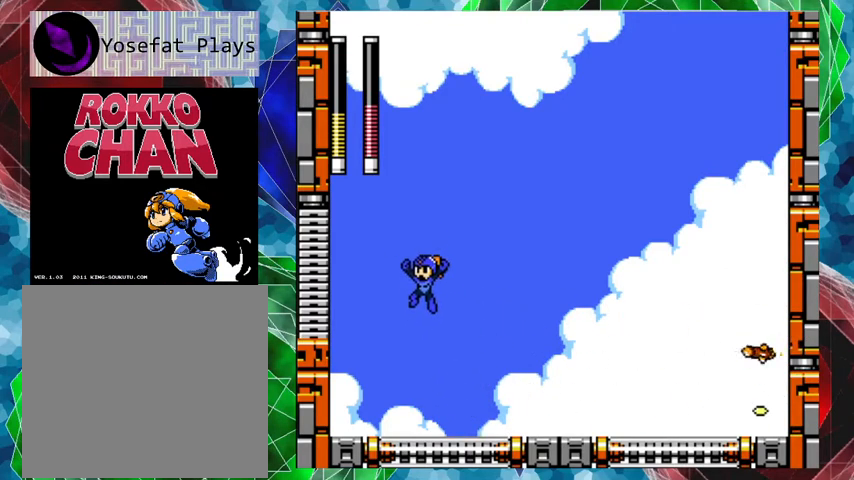
{"buttons": ["Y"], "left_stick": "center", "right_stick": "center", "events": [[67, "B", "up"], [100, "DPAD_LEFT", "up"], [167, "DPAD_RIGHT", "down"], [267, "DPAD_RIGHT", "up"], [267, "Y", "down"], [300, "Y", "up"], [400, "Y", "down"], [433, "Y", "up"], [467, "Y", "down"]]}
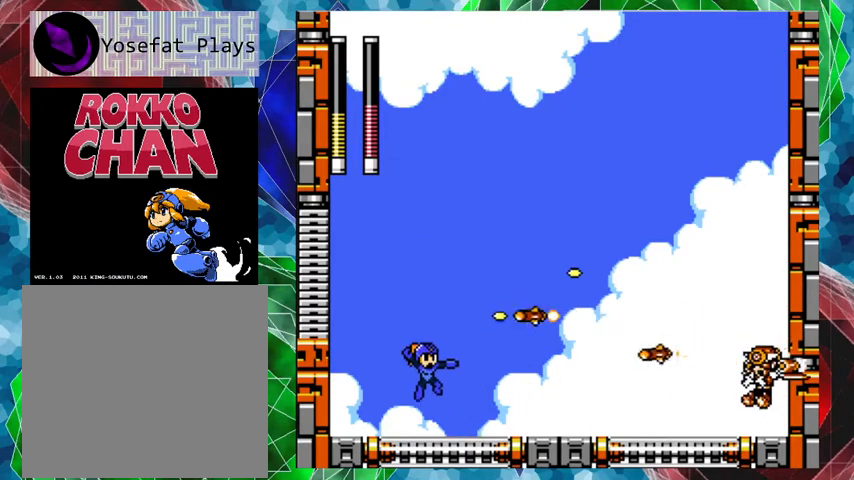
{"buttons": ["A"], "left_stick": "center", "right_stick": "center", "events": [[67, "Y", "up"], [100, "Y", "down"], [167, "DPAD_RIGHT", "down"], [167, "Y", "up"], [200, "DPAD_UP", "down"], [300, "A", "down"], [300, "DPAD_UP", "up"], [333, "DPAD_RIGHT", "up"], [433, "DPAD_RIGHT", "down"], [500, "DPAD_RIGHT", "up"]]}
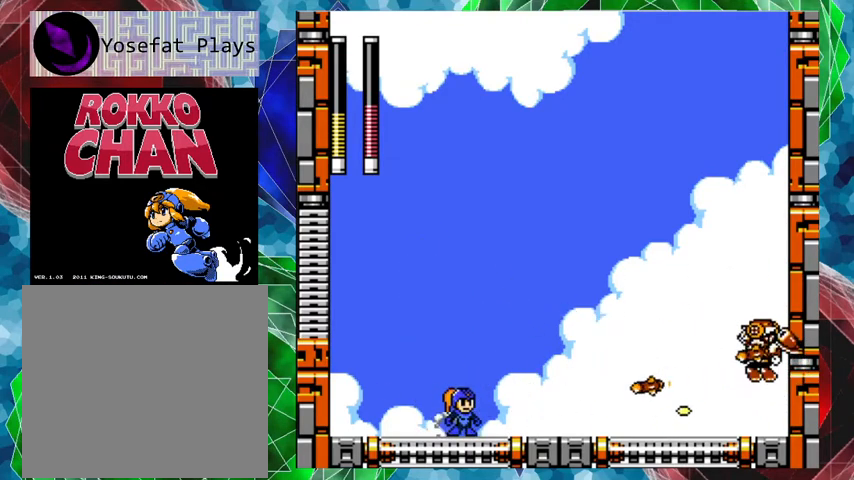
{"buttons": ["B", "DPAD_RIGHT"], "left_stick": "center", "right_stick": "center", "events": [[67, "DPAD_LEFT", "down"], [100, "A", "up"], [167, "B", "down"], [400, "DPAD_UP", "down"], [433, "DPAD_LEFT", "up"], [467, "DPAD_RIGHT", "down"], [467, "DPAD_UP", "up"]]}
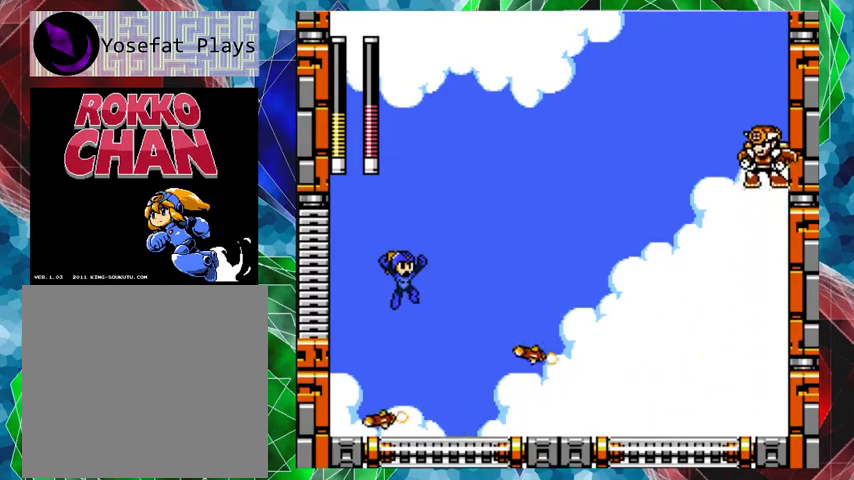
{"buttons": ["Y", "DPAD_RIGHT"], "left_stick": "center", "right_stick": "center", "events": [[133, "Y", "down"], [233, "B", "up"], [233, "Y", "up"], [267, "Y", "down"], [300, "Y", "up"], [400, "Y", "down"], [433, "Y", "up"], [500, "Y", "down"]]}
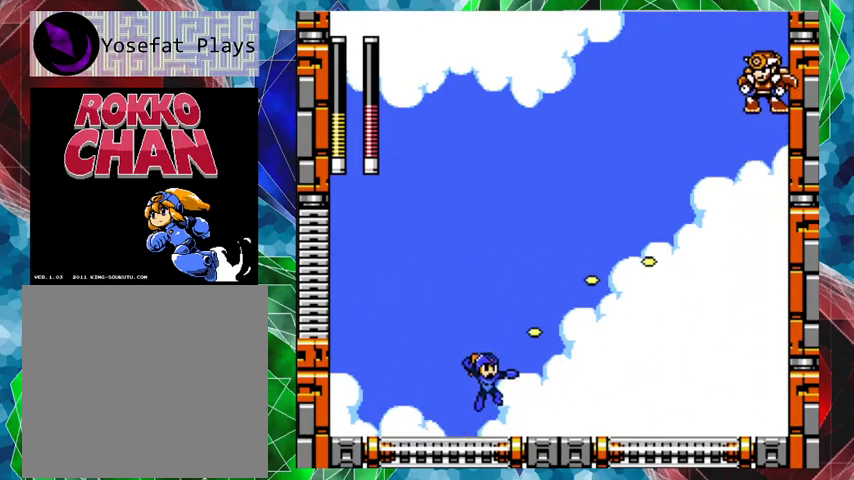
{"buttons": ["B", "DPAD_LEFT"], "left_stick": "center", "right_stick": "center", "events": [[67, "DPAD_RIGHT", "up"], [100, "Y", "up"], [133, "DPAD_LEFT", "down"], [433, "B", "down"]]}
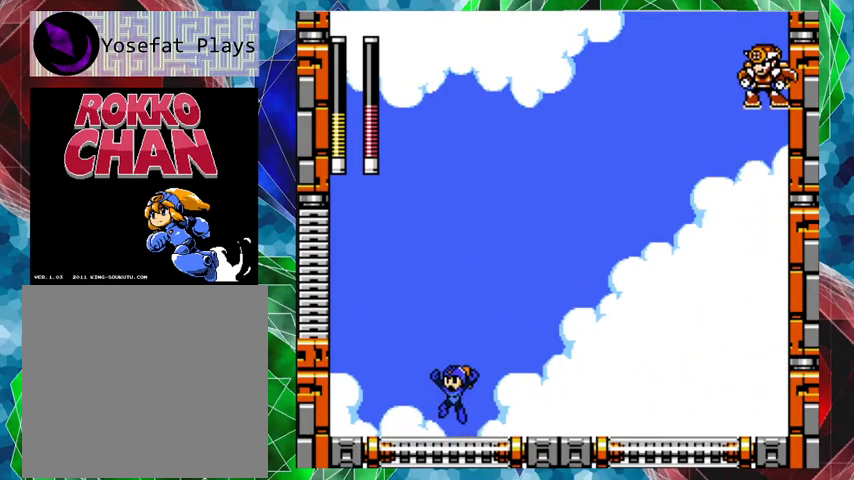
{"buttons": ["Y"], "left_stick": "center", "right_stick": "center", "events": [[233, "DPAD_LEFT", "up"], [233, "DPAD_RIGHT", "down"], [367, "B", "up"], [367, "Y", "down"], [400, "Y", "up"], [433, "DPAD_RIGHT", "up"], [467, "Y", "down"]]}
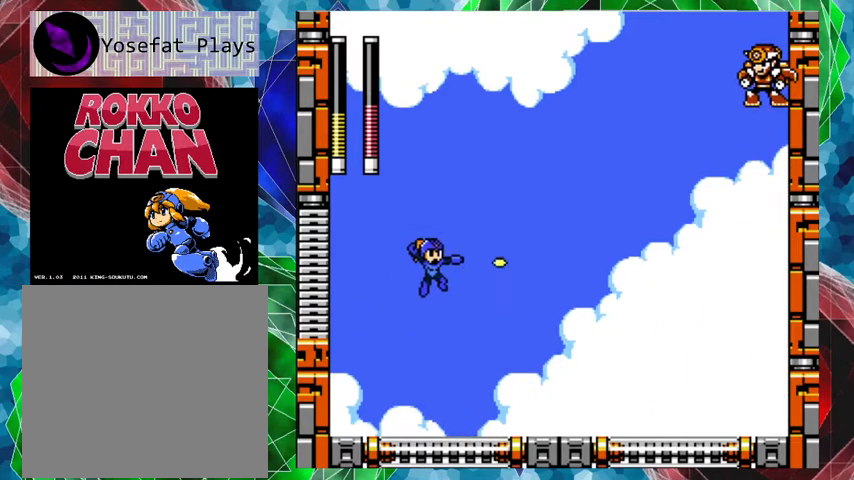
{"buttons": ["A", "DPAD_UP", "DPAD_RIGHT"], "left_stick": "center", "right_stick": "center", "events": [[67, "Y", "up"], [100, "Y", "down"], [200, "Y", "up"], [267, "Y", "down"], [300, "Y", "up"], [400, "DPAD_RIGHT", "down"], [433, "DPAD_UP", "down"], [500, "A", "down"]]}
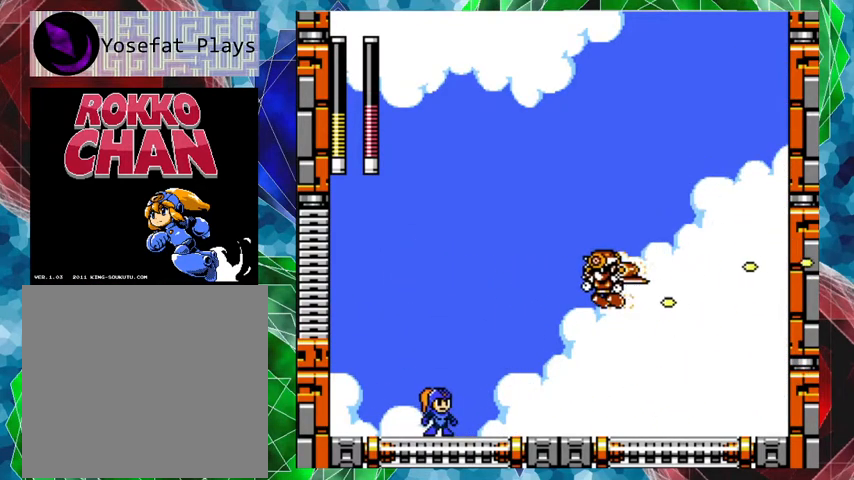
{"buttons": ["A", "DPAD_RIGHT"], "left_stick": "center", "right_stick": "center", "events": [[167, "DPAD_UP", "up"], [233, "DPAD_UP", "down"], [333, "DPAD_UP", "up"]]}
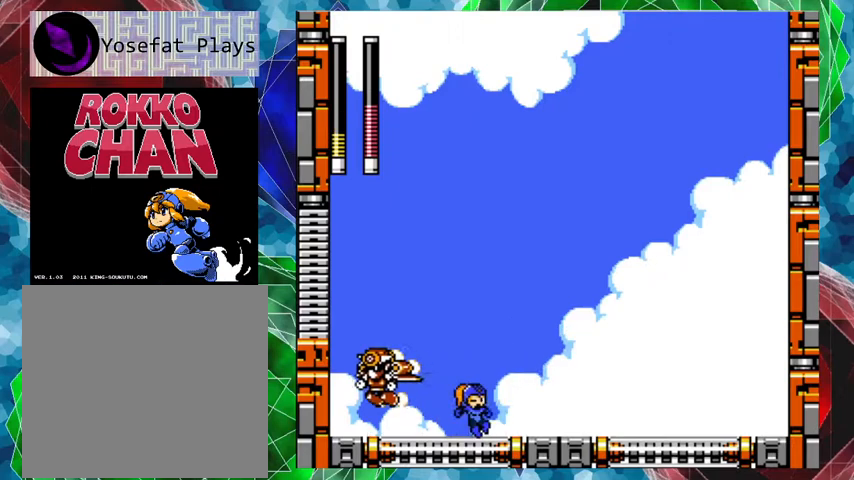
{"buttons": ["A", "DPAD_RIGHT"], "left_stick": "center", "right_stick": "center", "events": [[33, "DPAD_RIGHT", "up"], [67, "DPAD_RIGHT", "down"], [100, "A", "up"], [367, "A", "down"]]}
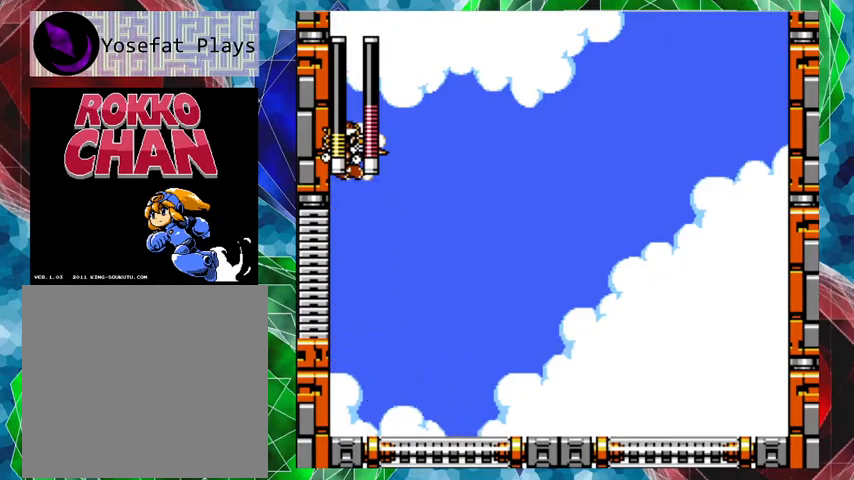
{"buttons": ["A", "DPAD_RIGHT"], "left_stick": "center", "right_stick": "center", "events": []}
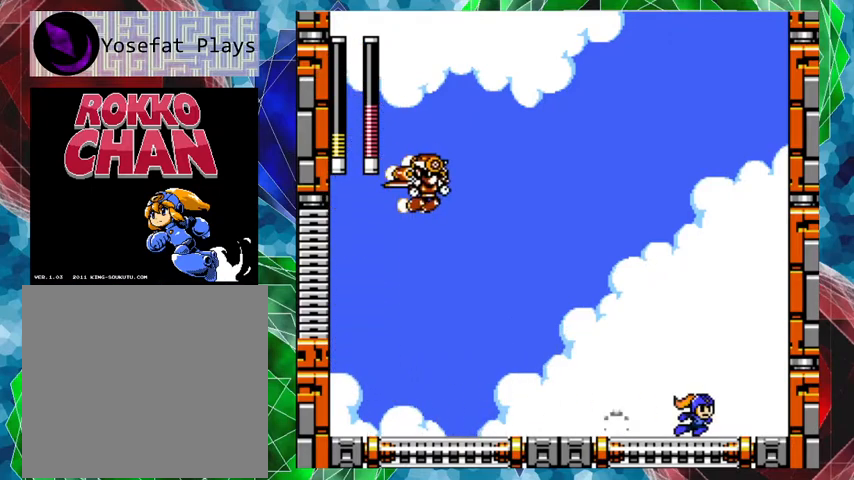
{"buttons": ["DPAD_LEFT"], "left_stick": "center", "right_stick": "center", "events": [[33, "A", "up"], [500, "DPAD_LEFT", "down"], [500, "DPAD_RIGHT", "up"]]}
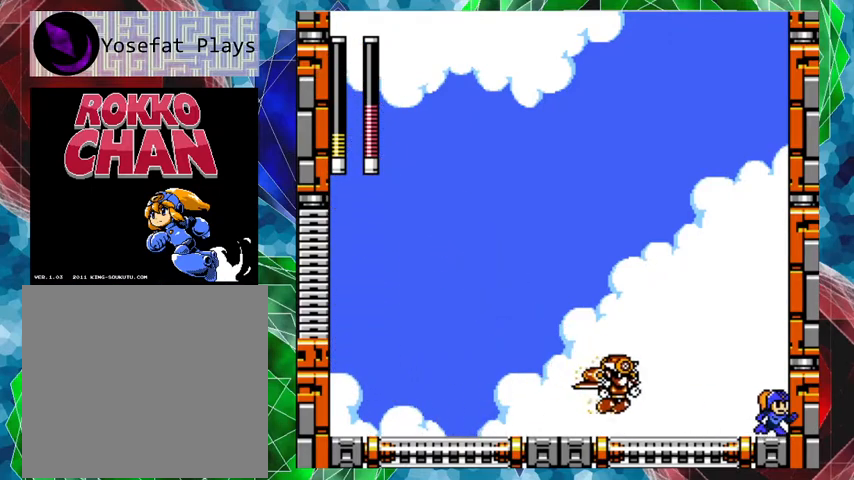
{"buttons": ["DPAD_LEFT"], "left_stick": "center", "right_stick": "center", "events": [[67, "DPAD_LEFT", "up"], [67, "Y", "down"], [100, "Y", "up"], [167, "Y", "down"], [233, "Y", "up"], [300, "Y", "down"], [367, "Y", "up"], [433, "DPAD_LEFT", "down"]]}